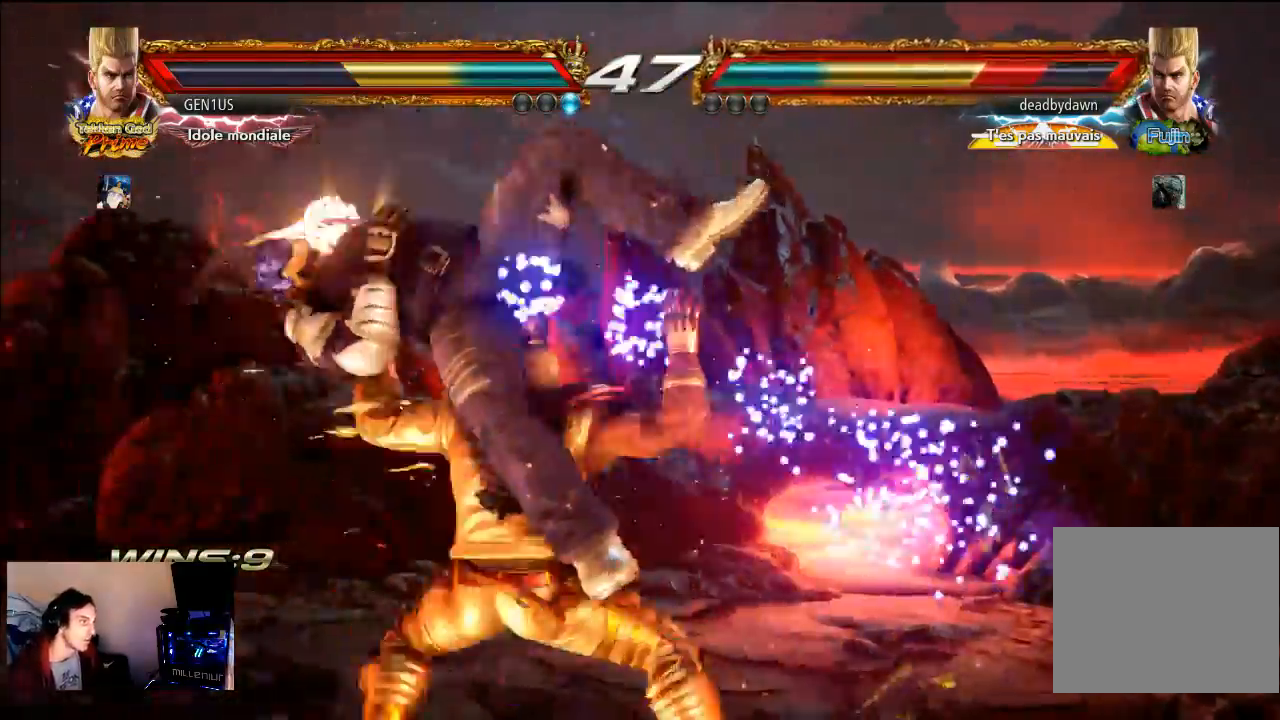
Gameplay with a controller (PlayStation layout); each line is a JSON object with the inputs held at the frame after it. "events" lists button and stick changes between this image and that frame as [ms after this image, input, new state], when the widget could be followed in between. Not read: L3 R3.
{"buttons": [], "left_stick": "center", "right_stick": "center", "events": [[450, "CROSS", "up"]]}
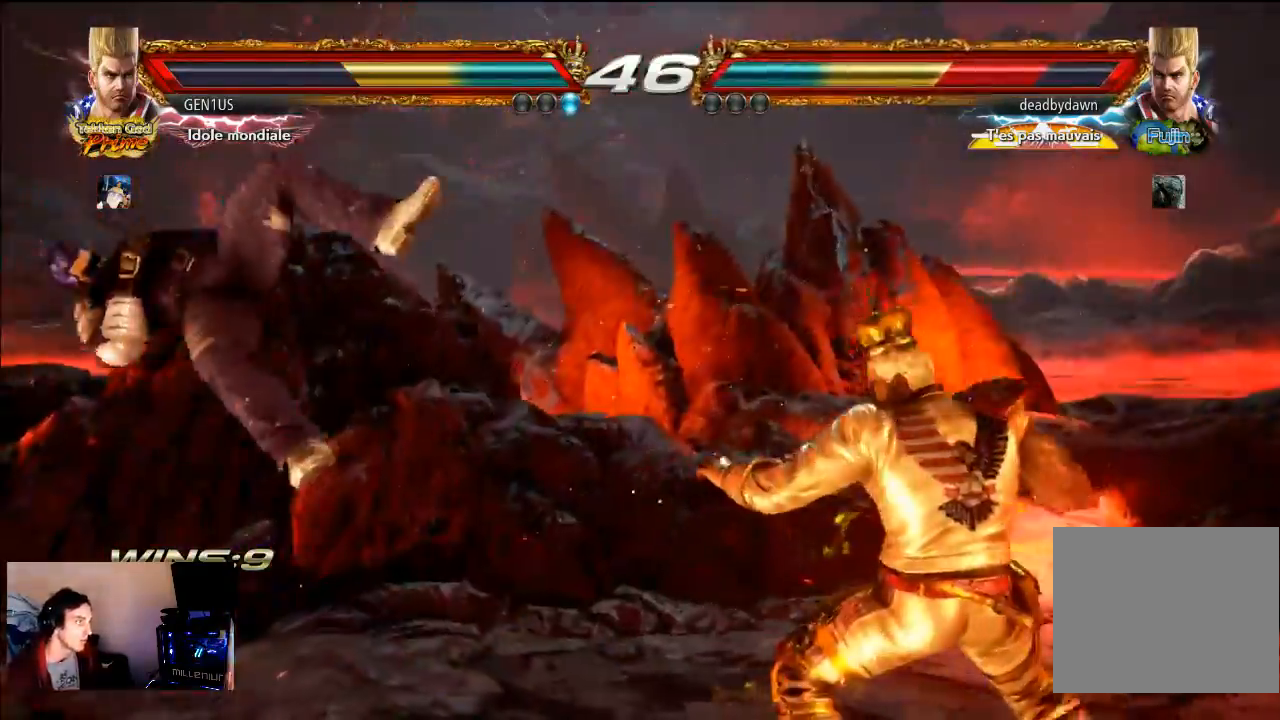
{"buttons": [], "left_stick": "center", "right_stick": "center", "events": []}
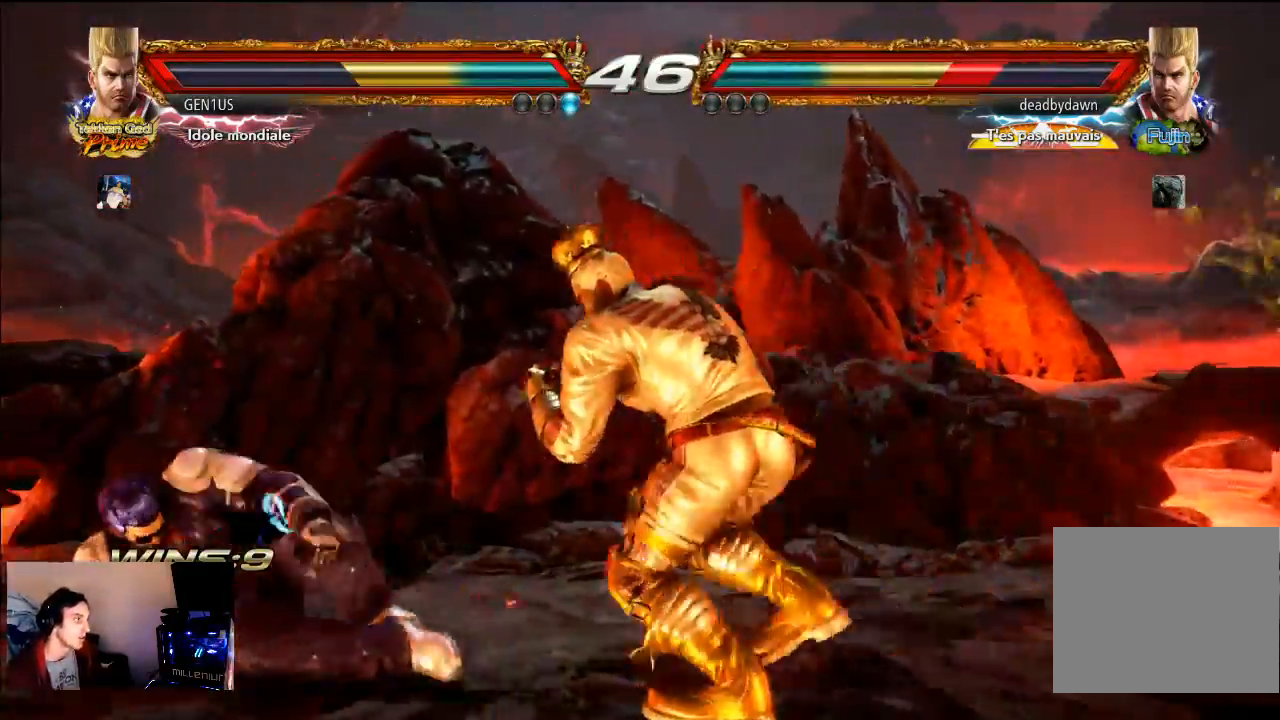
{"buttons": ["CROSS"], "left_stick": "center", "right_stick": "center", "events": [[183, "L2", "down"], [267, "CROSS", "down"], [267, "L2", "up"], [367, "right_stick", "up-right"], [433, "right_stick", "center"]]}
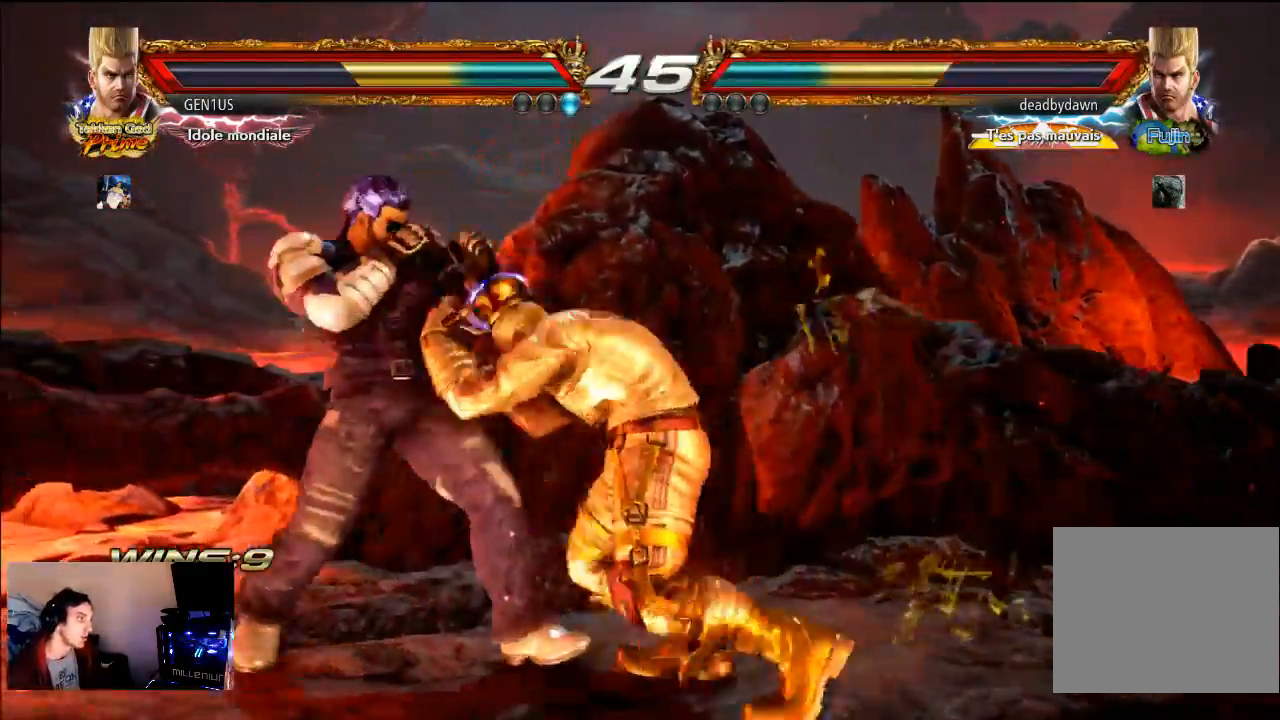
{"buttons": [], "left_stick": "center", "right_stick": "center", "events": [[267, "CROSS", "up"]]}
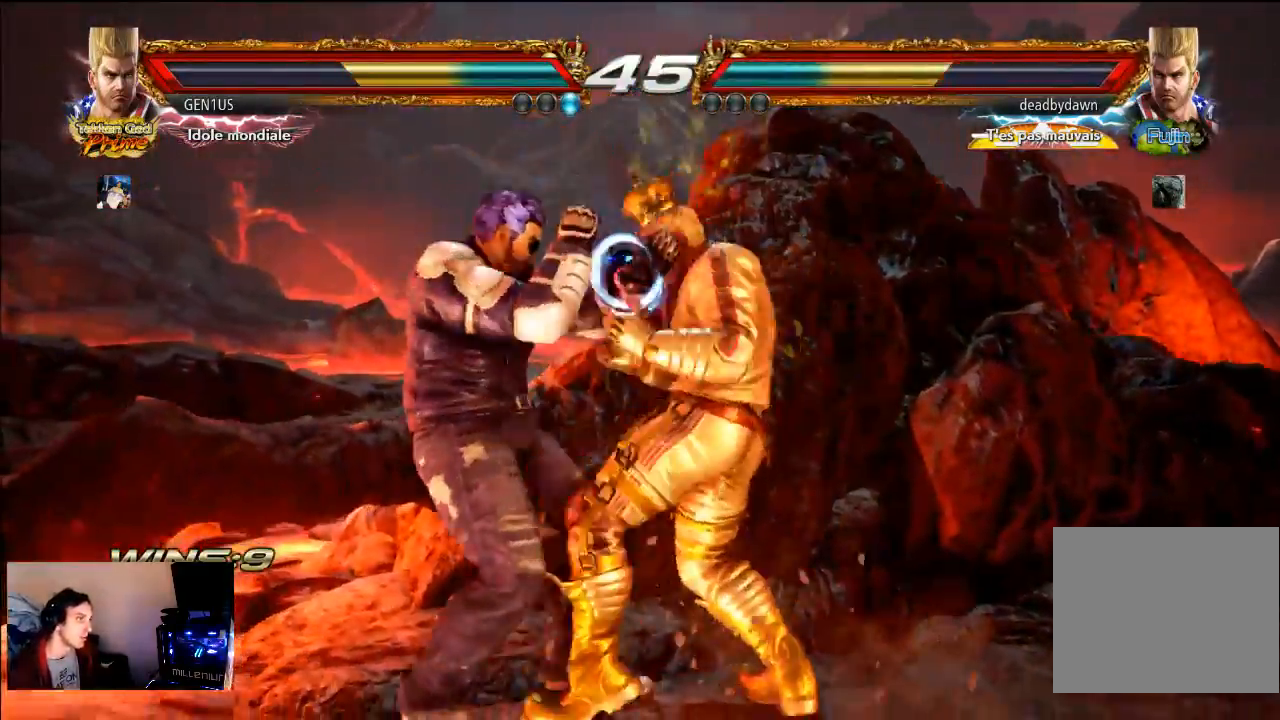
{"buttons": ["CROSS", "CIRCLE"], "left_stick": "center", "right_stick": "center", "events": [[17, "CIRCLE", "down"], [17, "CROSS", "down"]]}
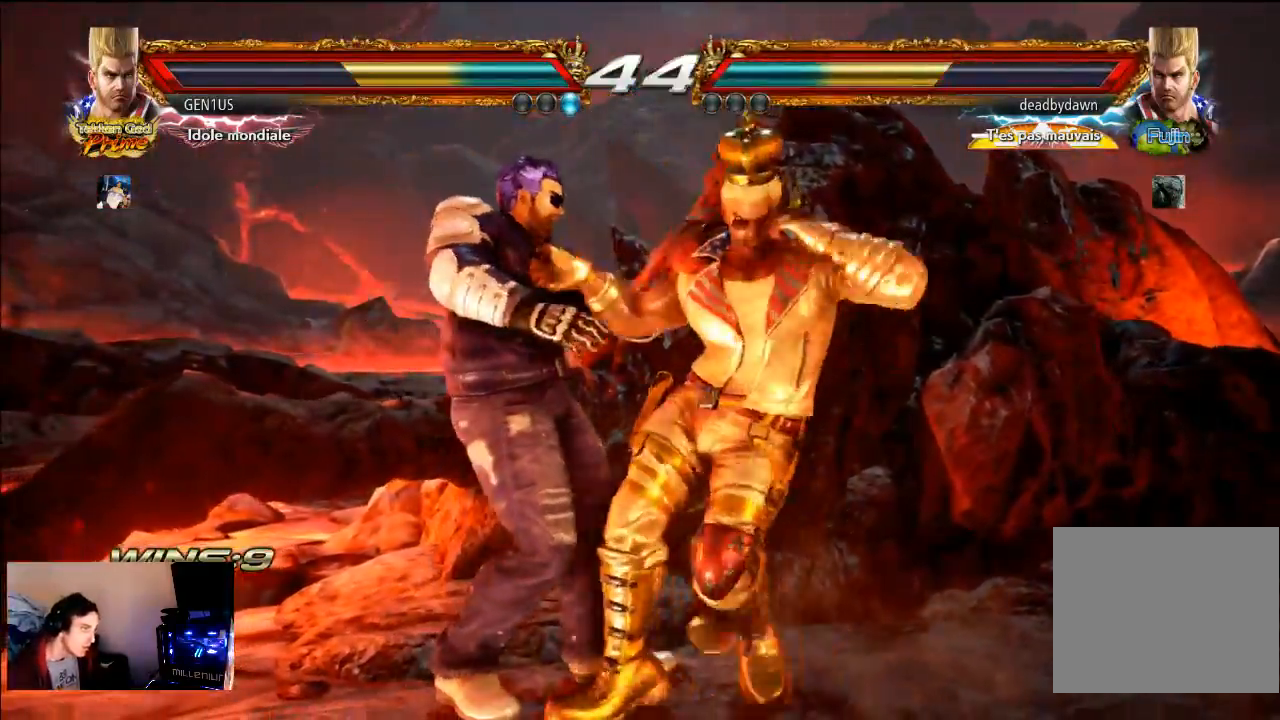
{"buttons": [], "left_stick": "center", "right_stick": "center", "events": [[33, "CIRCLE", "up"], [33, "CROSS", "up"], [167, "SQUARE", "down"], [417, "SQUARE", "up"]]}
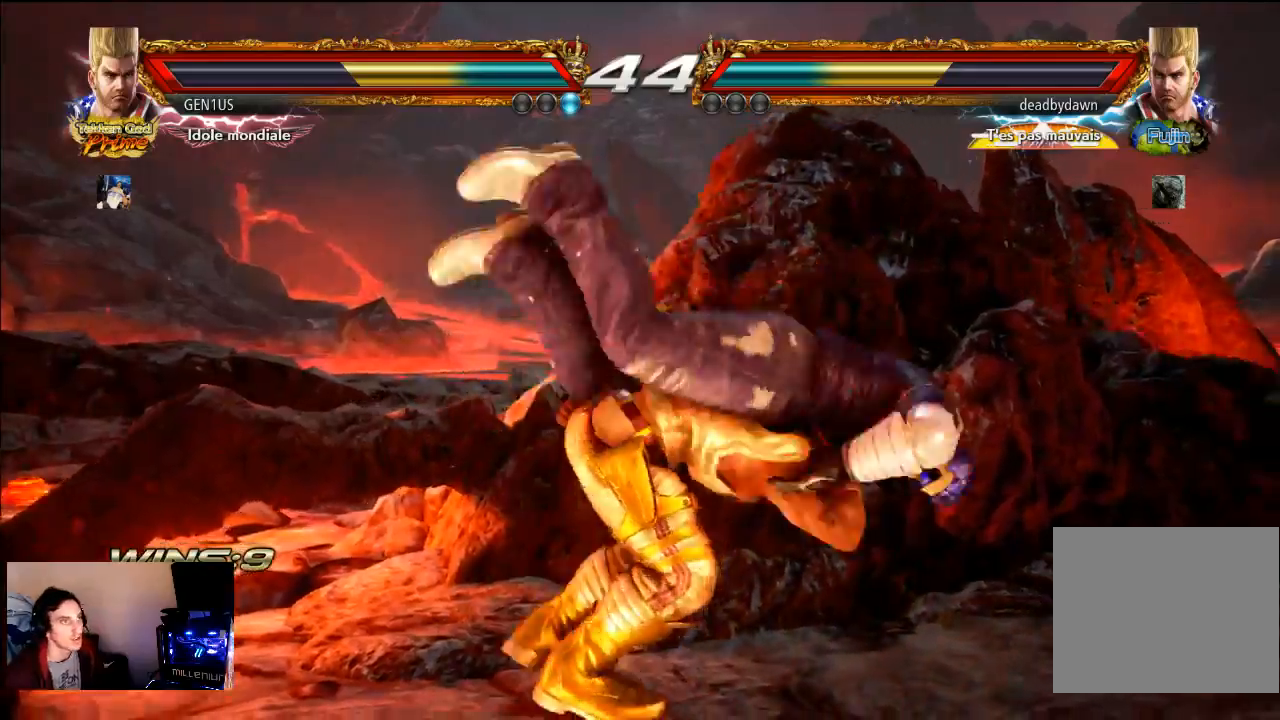
{"buttons": ["CROSS"], "left_stick": "center", "right_stick": "center", "events": [[17, "CROSS", "down"]]}
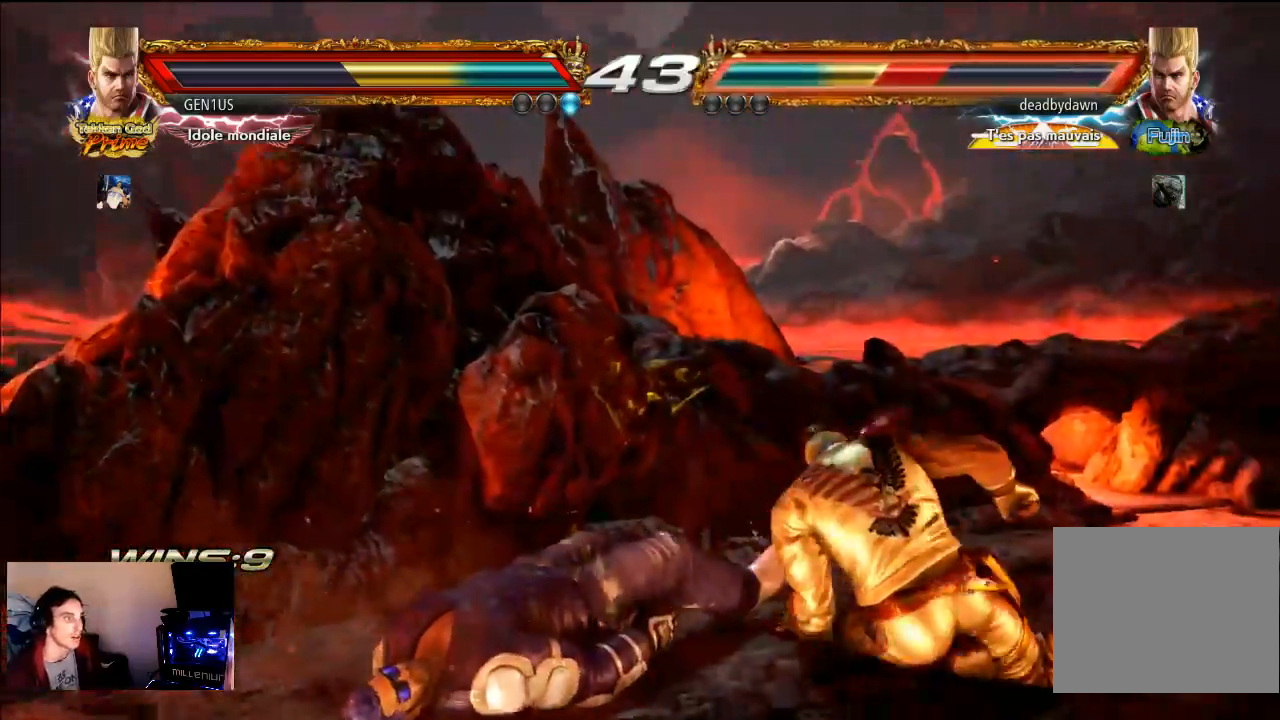
{"buttons": [], "left_stick": "center", "right_stick": "center", "events": [[50, "CROSS", "up"]]}
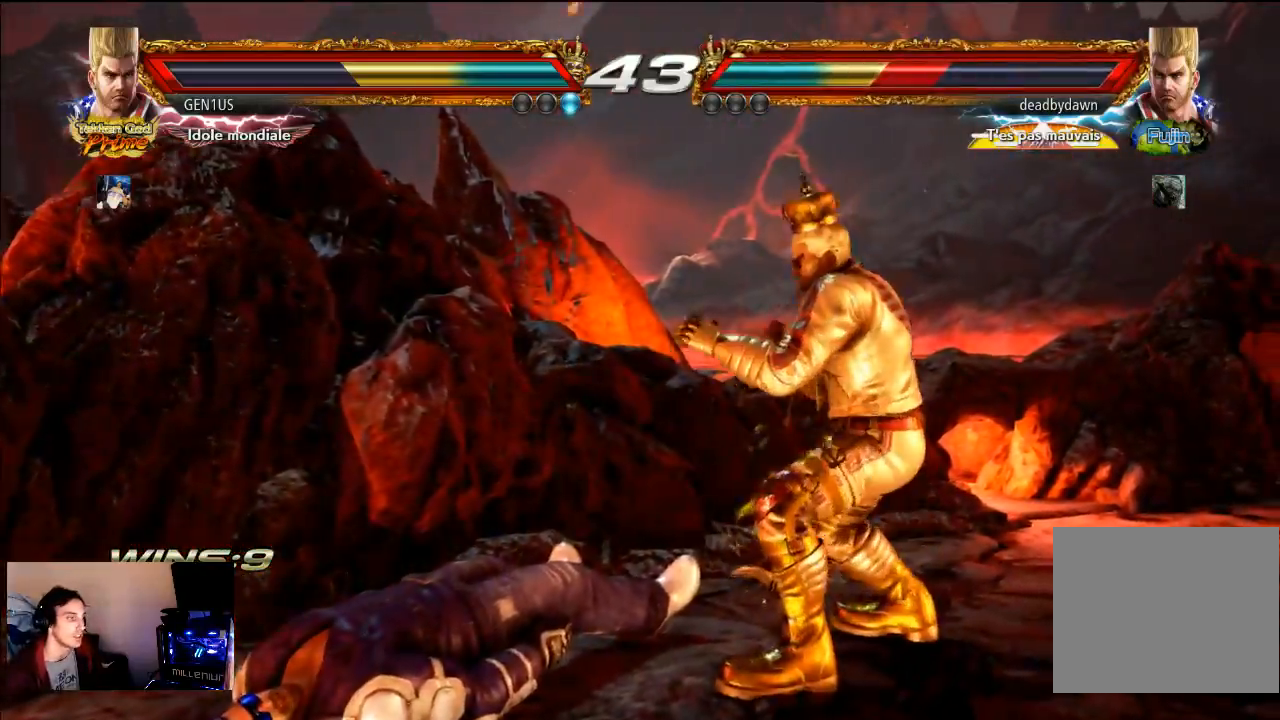
{"buttons": [], "left_stick": "center", "right_stick": "center", "events": [[167, "CIRCLE", "down"], [233, "CIRCLE", "up"]]}
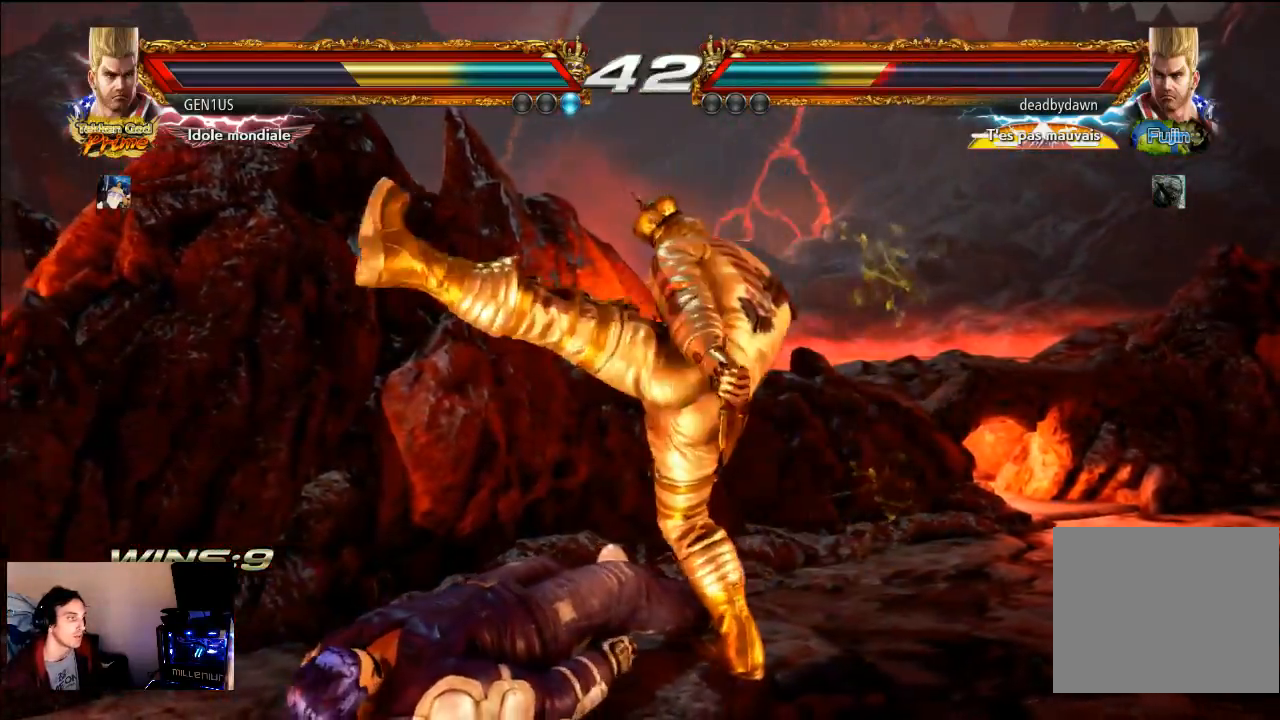
{"buttons": [], "left_stick": "center", "right_stick": "center", "events": []}
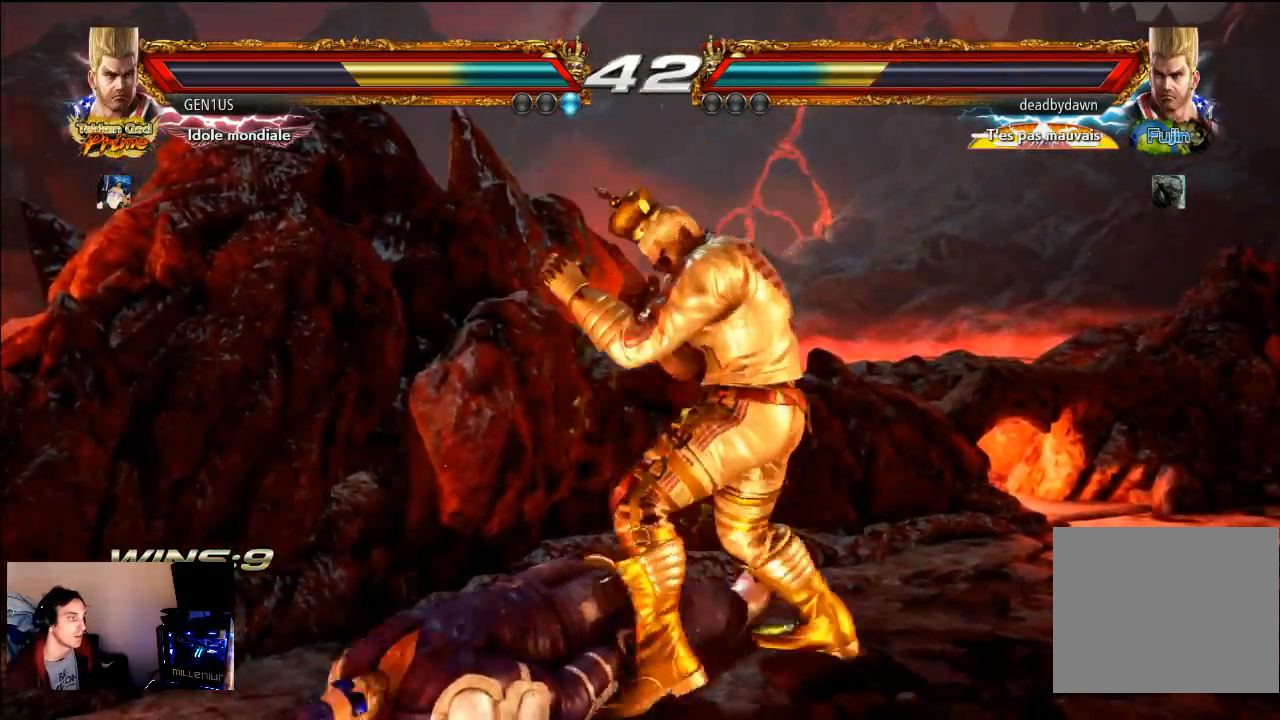
{"buttons": [], "left_stick": "center", "right_stick": "center", "events": []}
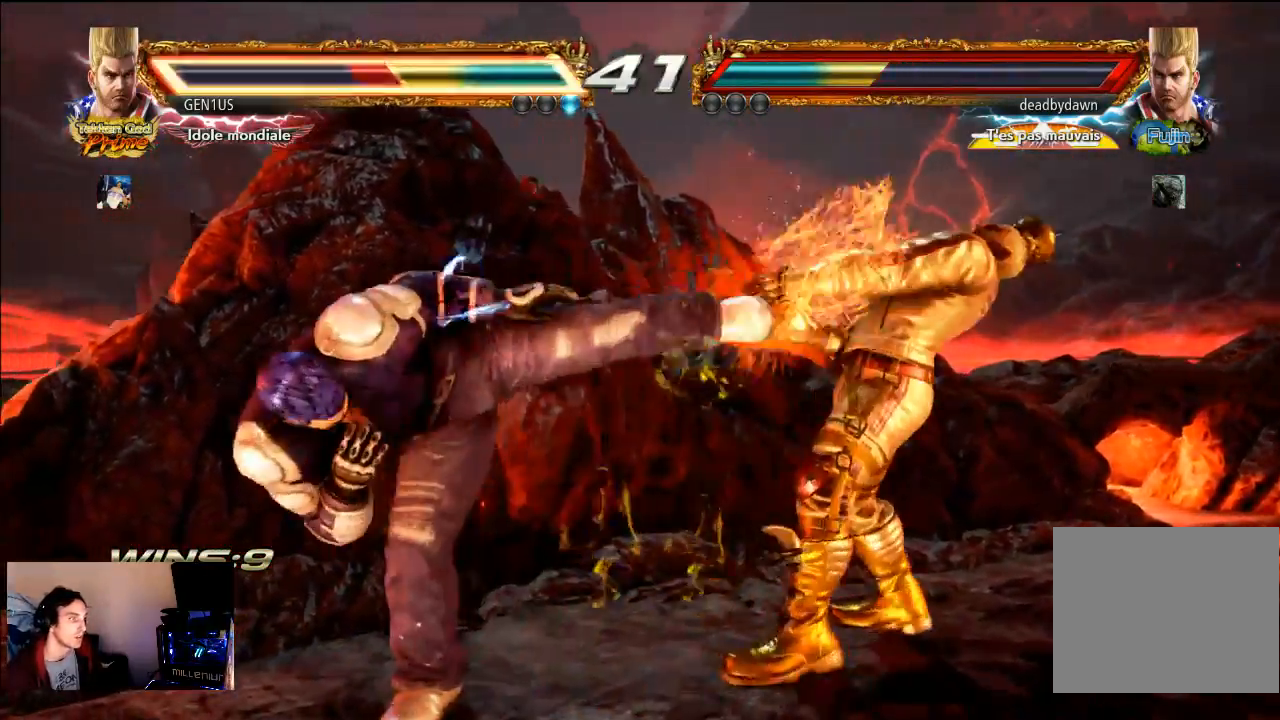
{"buttons": ["TRIANGLE"], "left_stick": "center", "right_stick": "center", "events": [[217, "CROSS", "down"], [400, "CROSS", "up"], [400, "TRIANGLE", "down"]]}
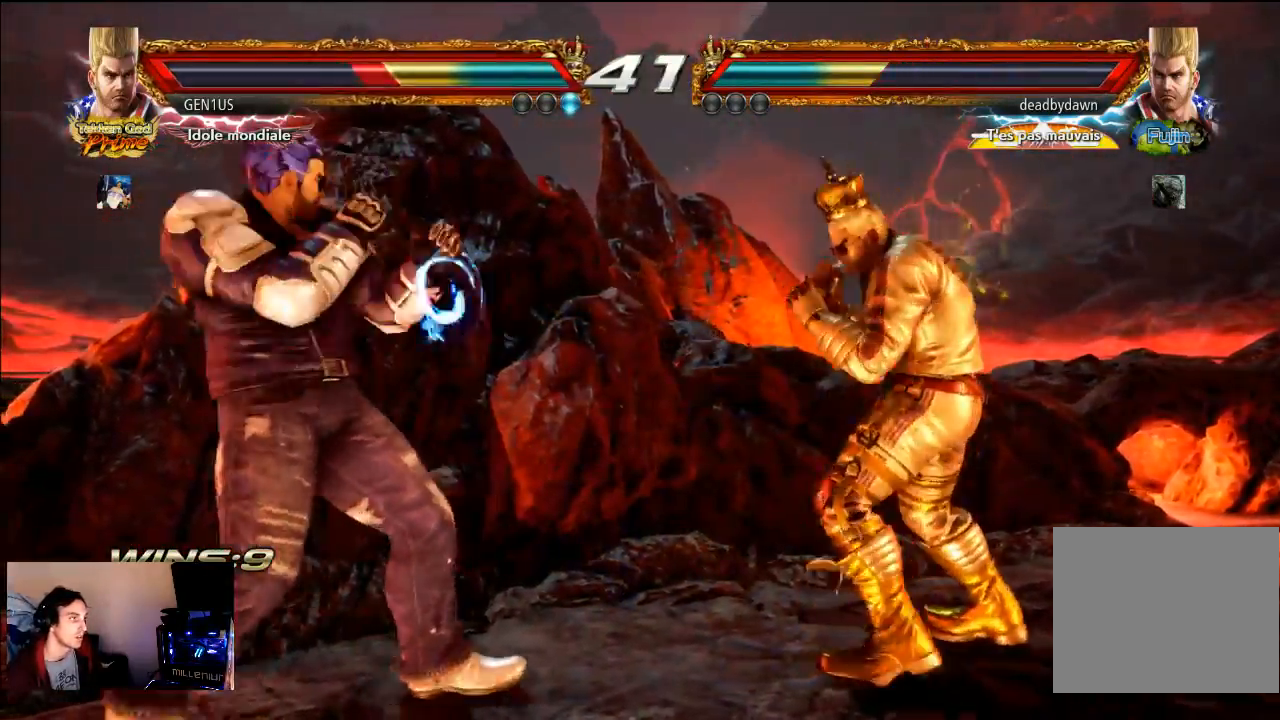
{"buttons": [], "left_stick": "center", "right_stick": "center", "events": [[233, "TRIANGLE", "up"]]}
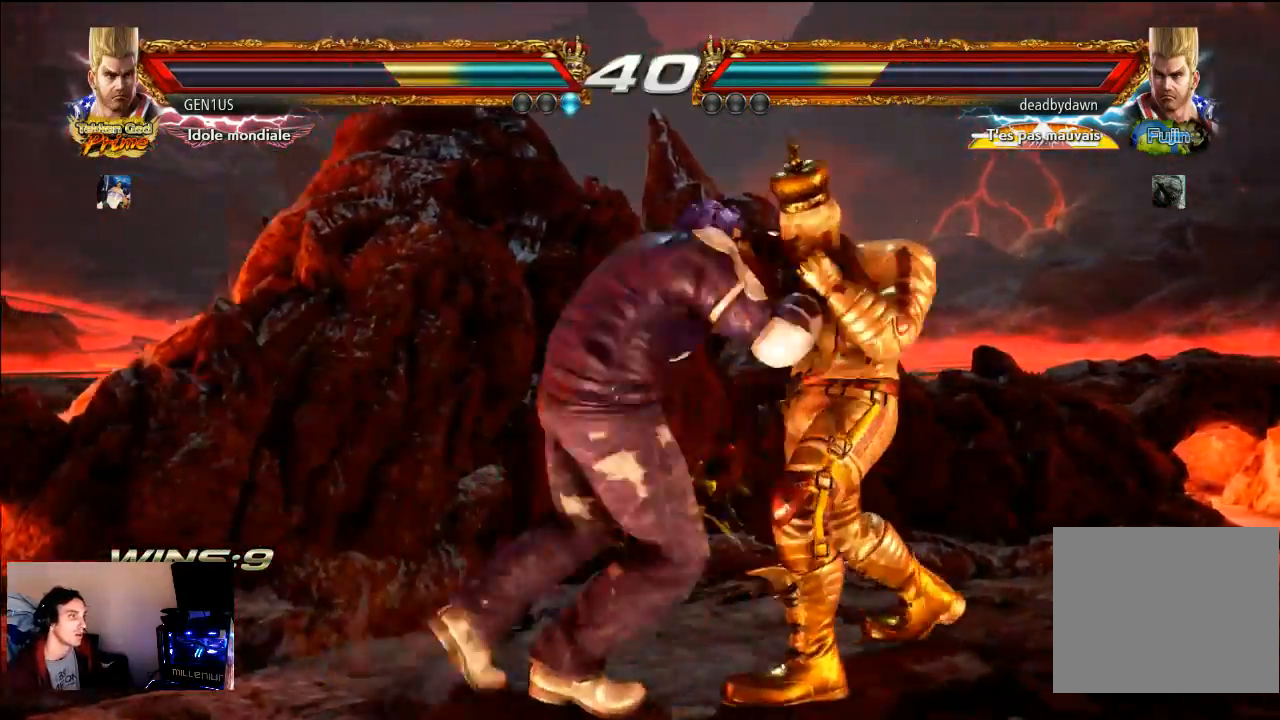
{"buttons": [], "left_stick": "center", "right_stick": "center", "events": []}
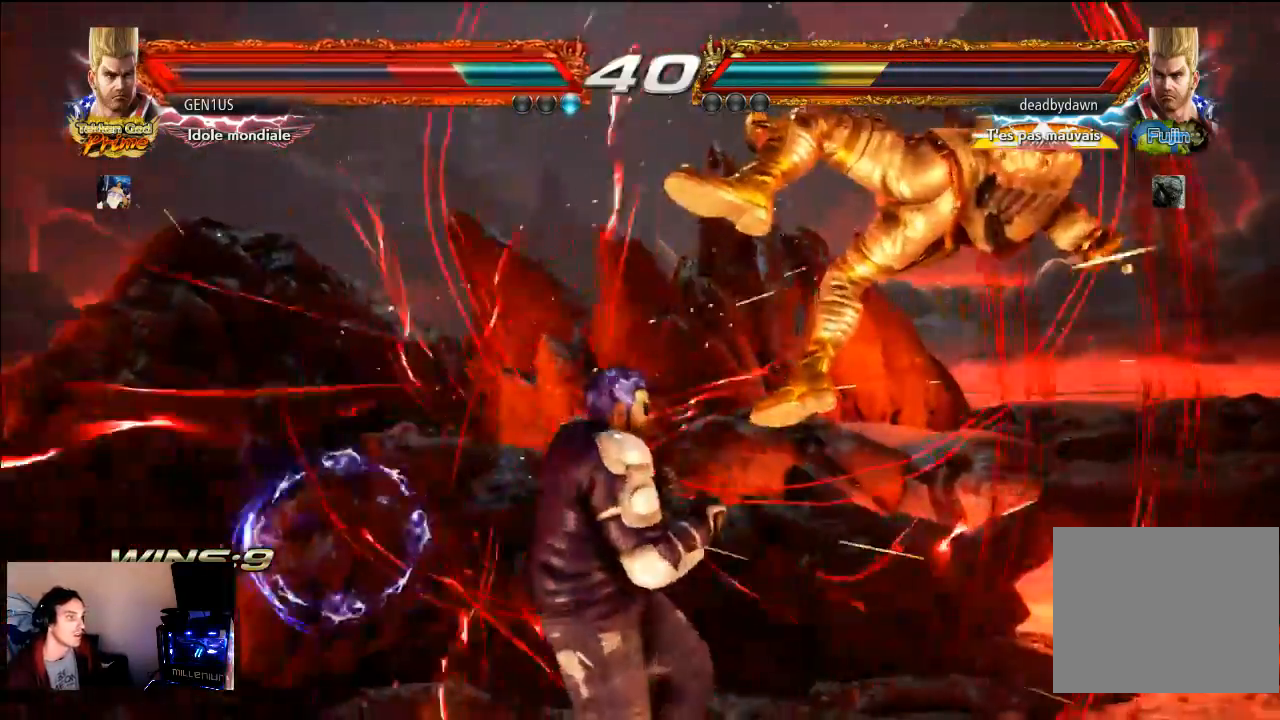
{"buttons": [], "left_stick": "center", "right_stick": "center", "events": [[33, "CROSS", "down"], [150, "CROSS", "up"]]}
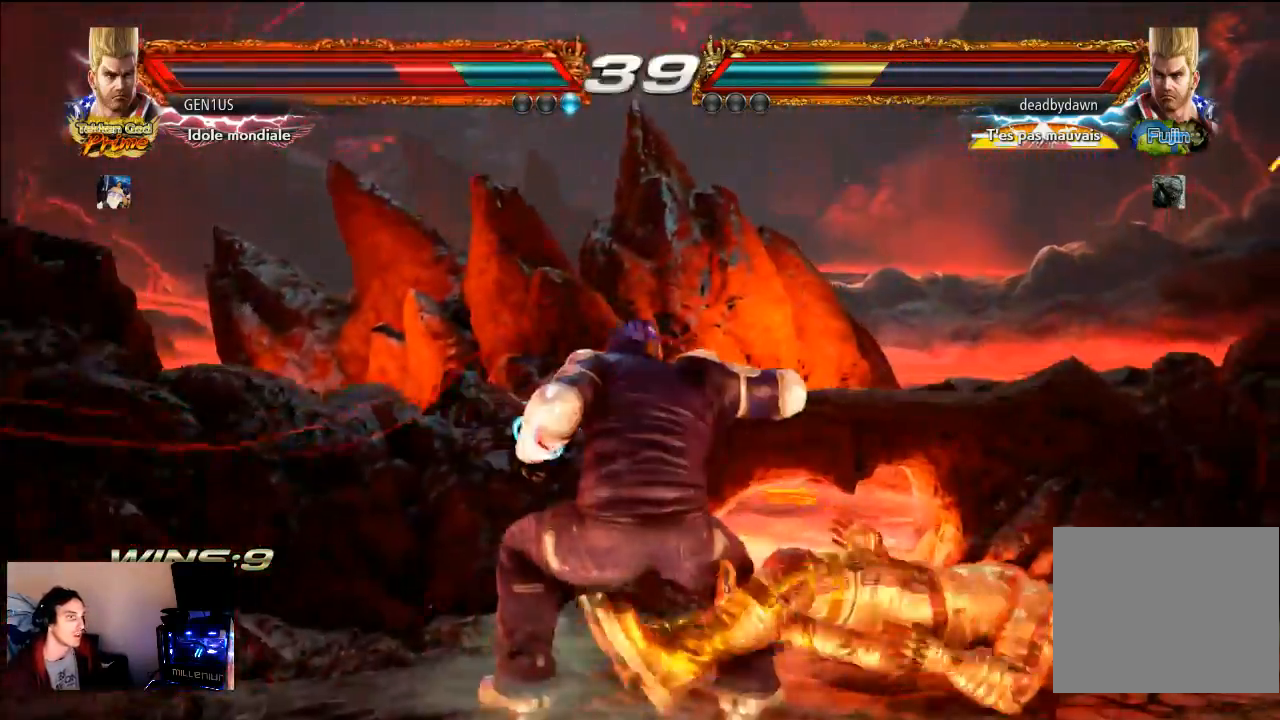
{"buttons": [], "left_stick": "center", "right_stick": "center", "events": [[383, "SQUARE", "down"], [450, "SQUARE", "up"]]}
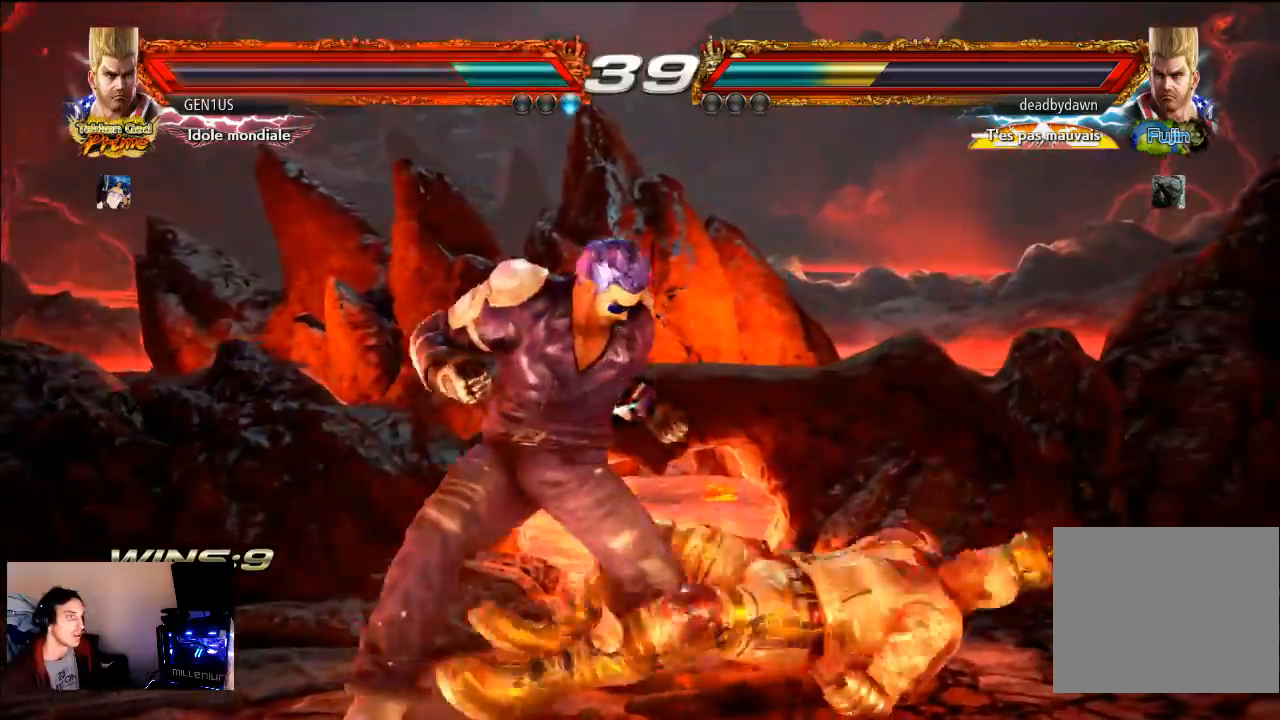
{"buttons": [], "left_stick": "center", "right_stick": "center", "events": [[17, "SQUARE", "down"], [83, "SQUARE", "up"], [117, "SQUARE", "down"], [400, "SQUARE", "up"]]}
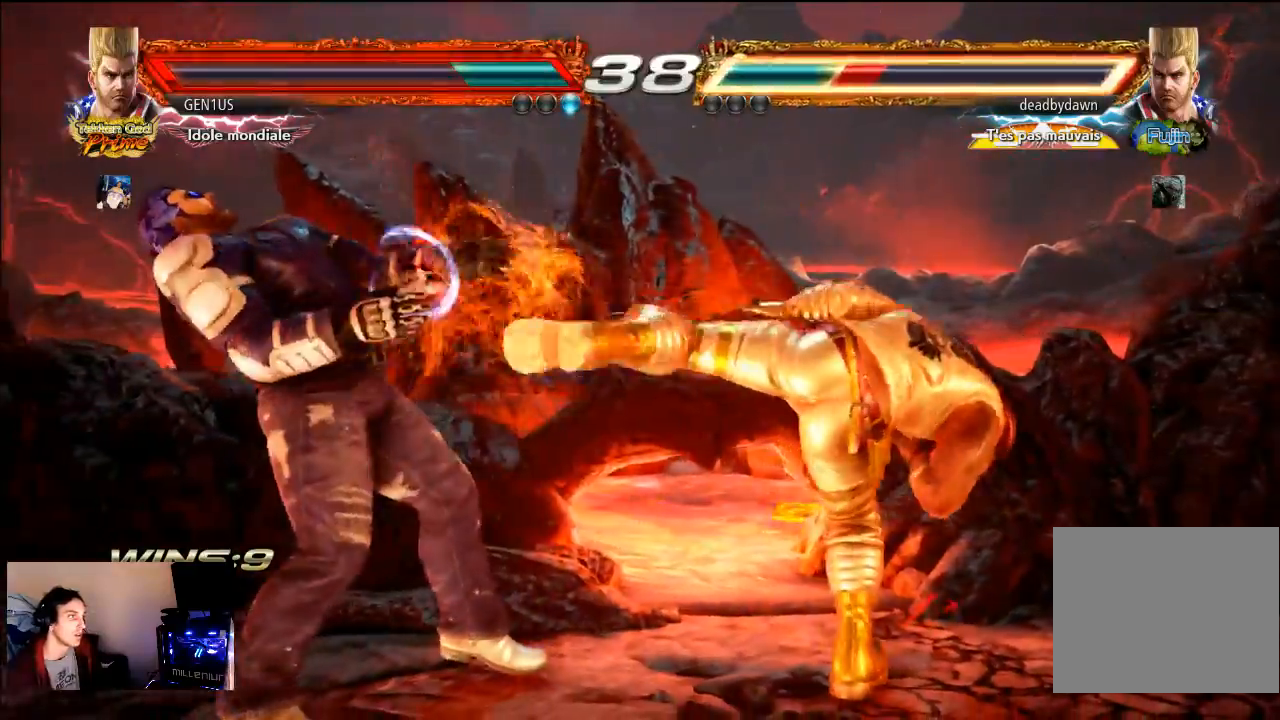
{"buttons": [], "left_stick": "center", "right_stick": "center", "events": [[283, "SQUARE", "down"], [400, "SQUARE", "up"]]}
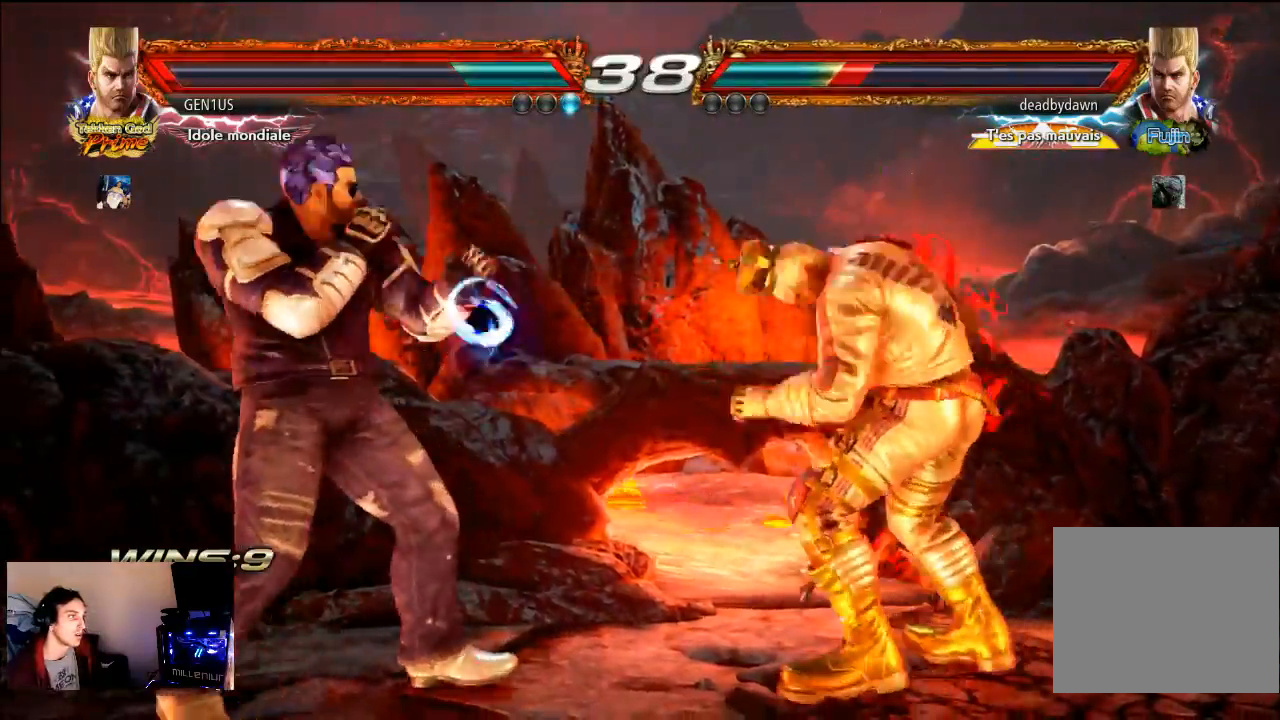
{"buttons": [], "left_stick": "center", "right_stick": "center", "events": []}
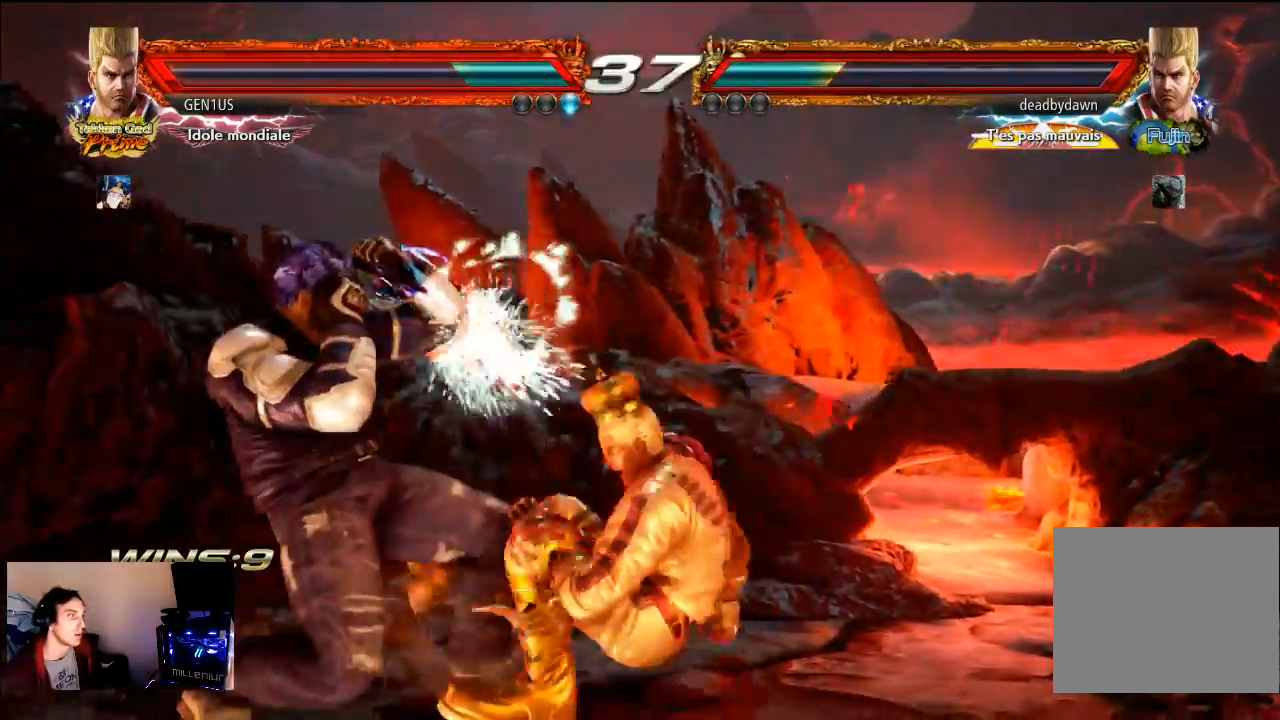
{"buttons": ["CROSS"], "left_stick": "center", "right_stick": "center", "events": [[267, "CROSS", "down"]]}
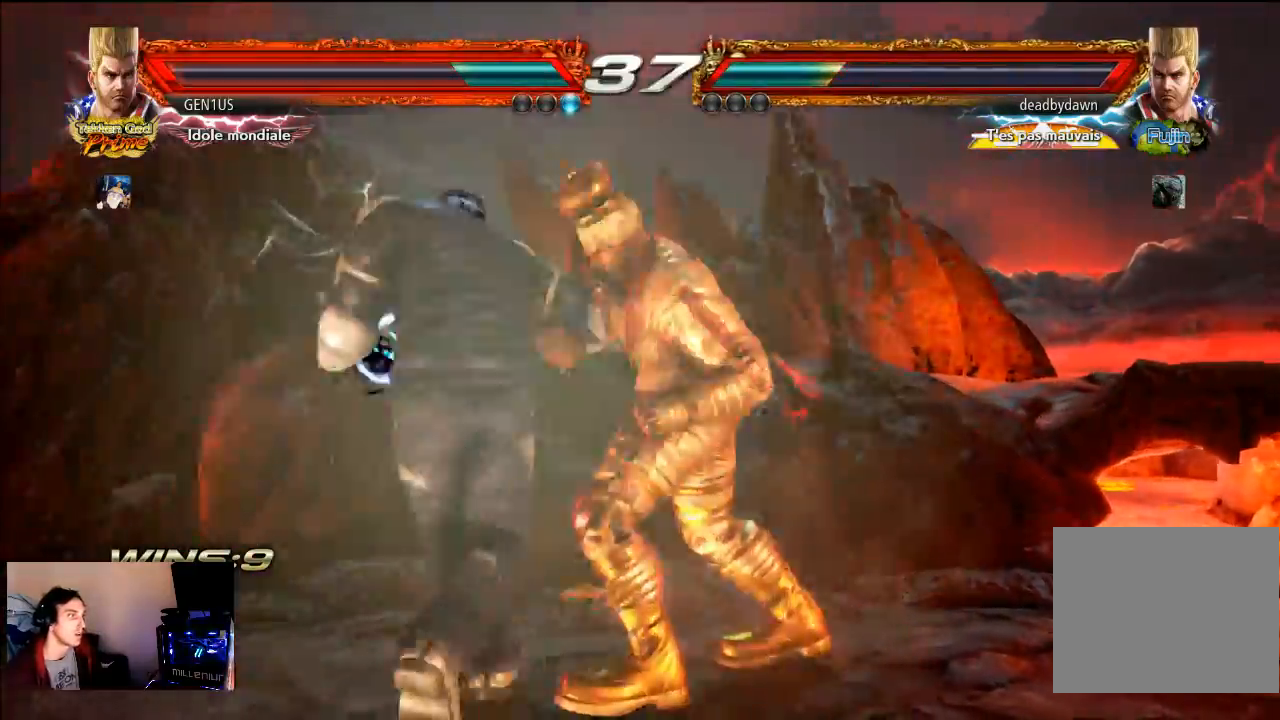
{"buttons": [], "left_stick": "center", "right_stick": "center", "events": [[83, "CROSS", "up"]]}
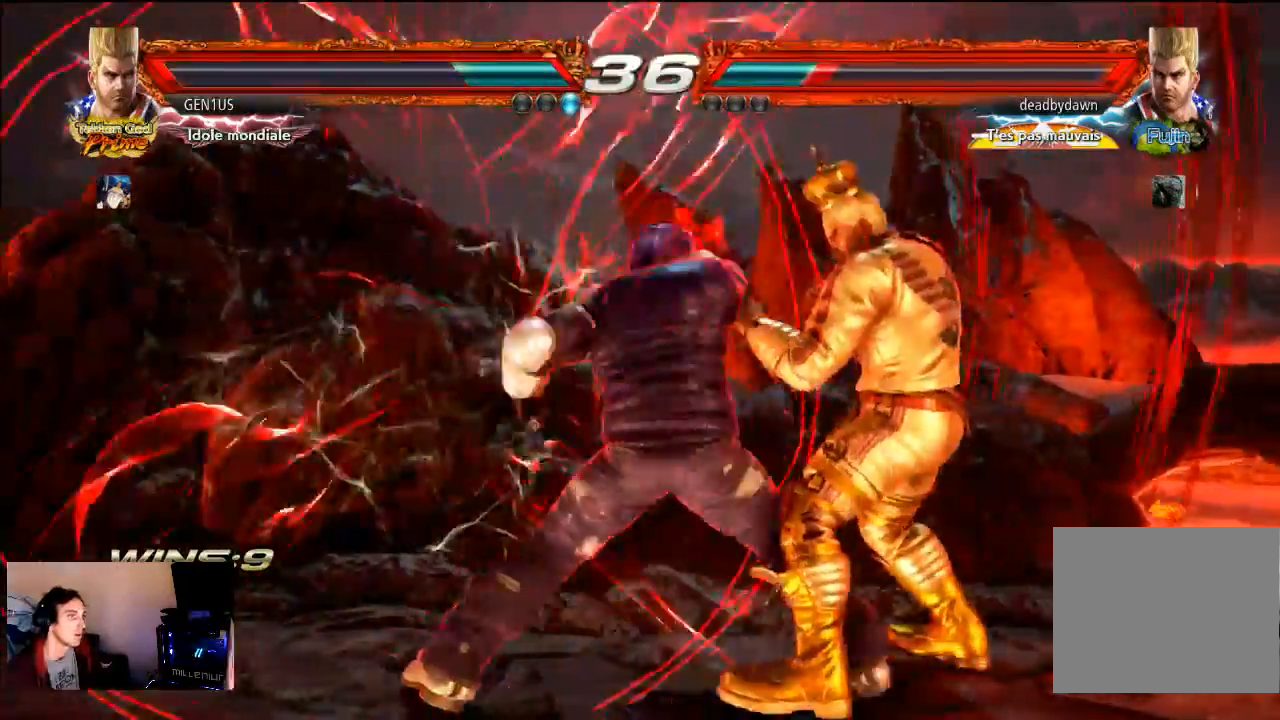
{"buttons": ["CROSS"], "left_stick": "center", "right_stick": "center", "events": [[150, "CROSS", "down"], [417, "CROSS", "up"], [467, "CROSS", "down"]]}
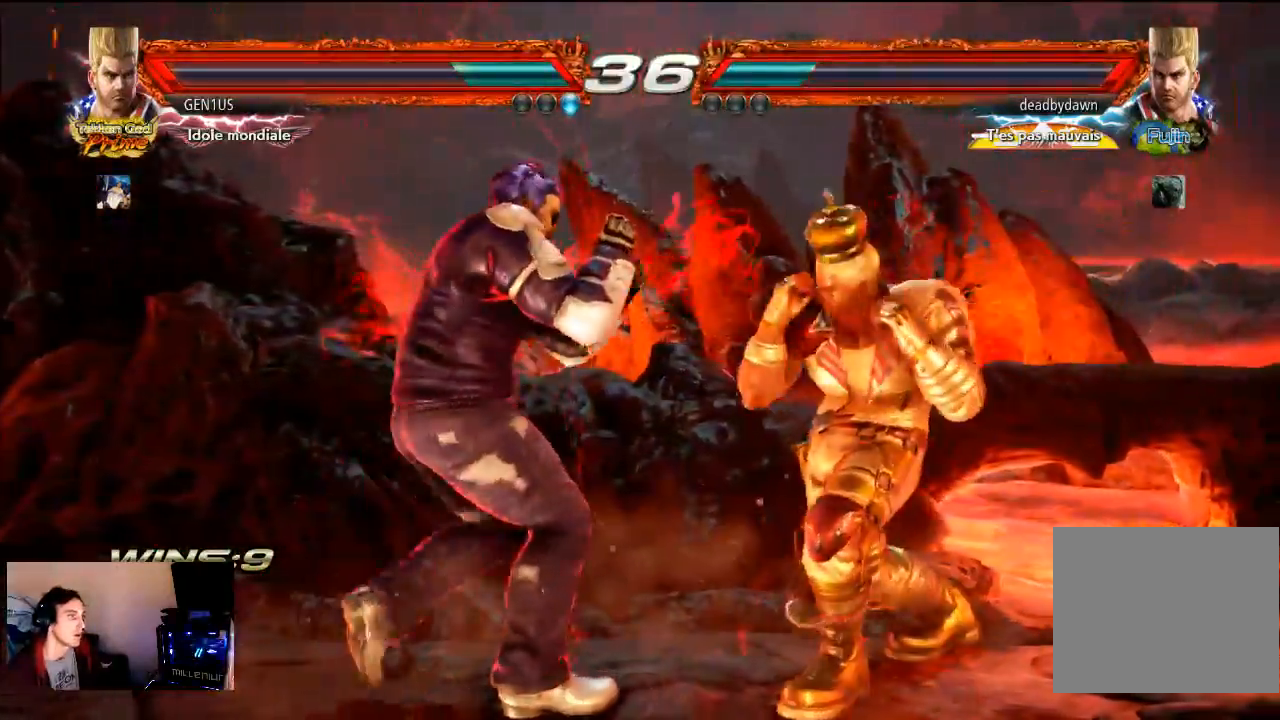
{"buttons": [], "left_stick": "center", "right_stick": "center", "events": [[17, "CROSS", "up"]]}
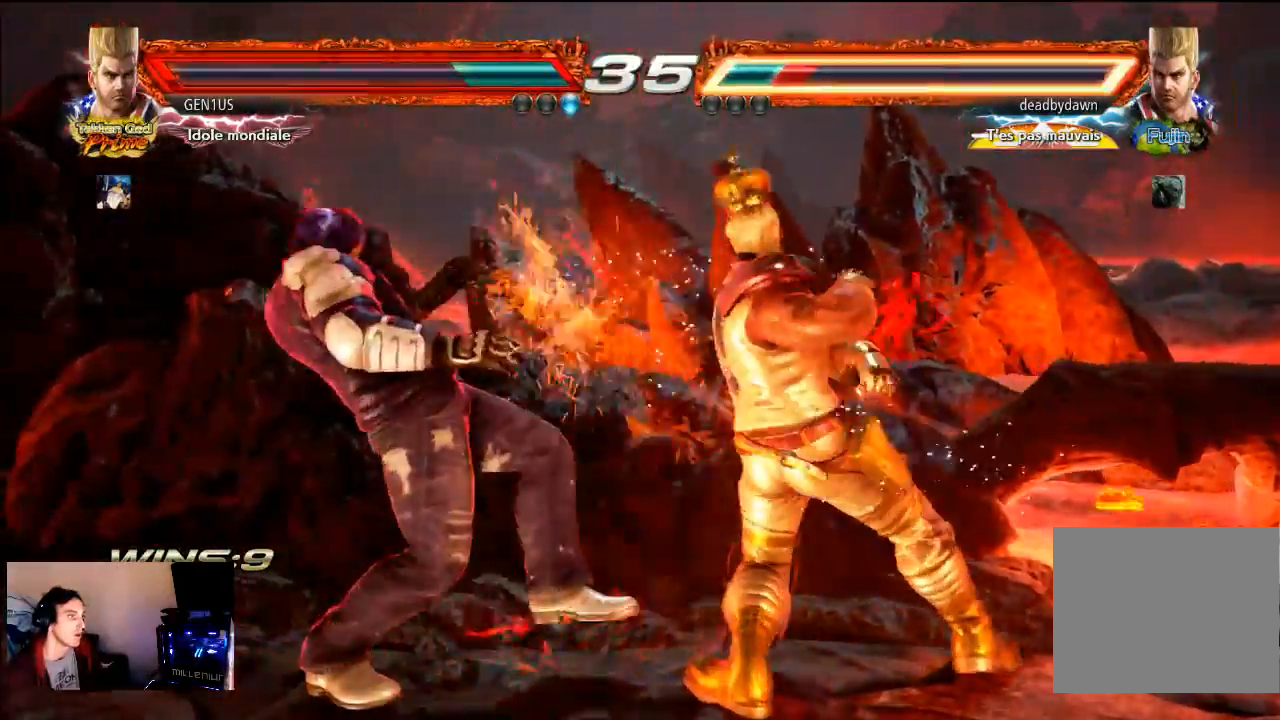
{"buttons": ["CROSS"], "left_stick": "center", "right_stick": "center", "events": [[183, "CROSS", "down"]]}
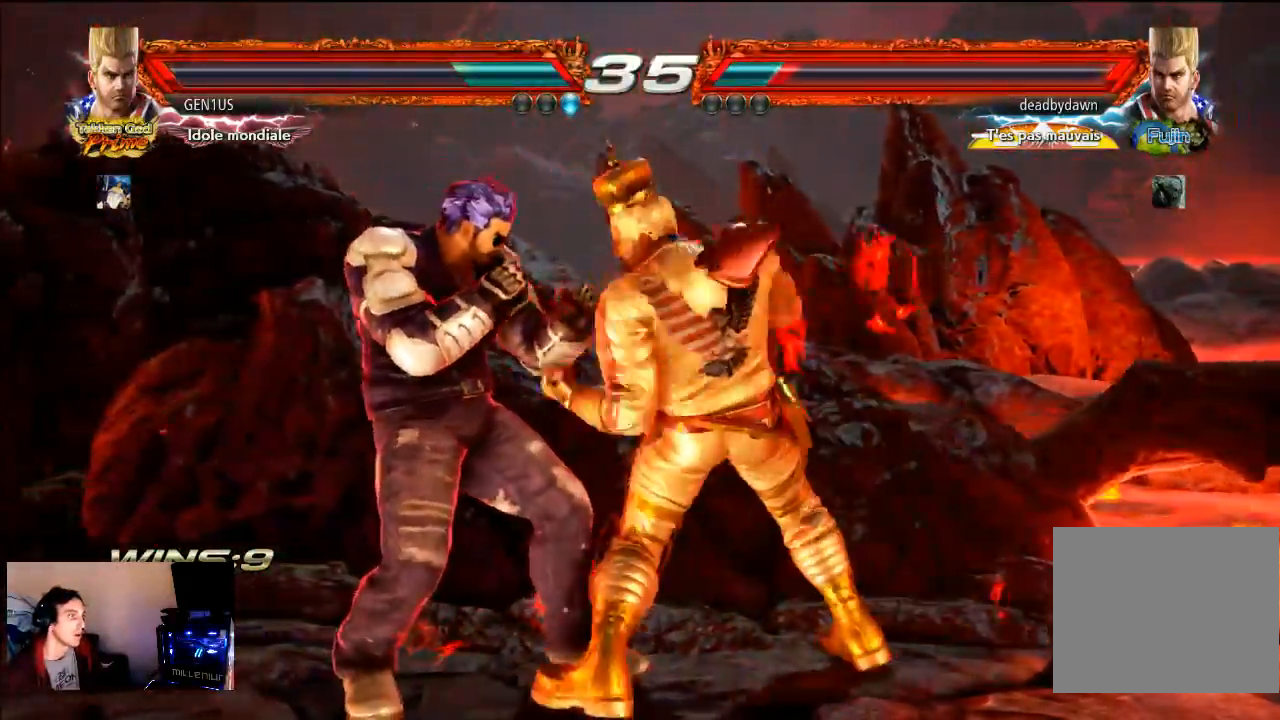
{"buttons": [], "left_stick": "center", "right_stick": "center", "events": [[50, "CROSS", "up"], [150, "CIRCLE", "down"], [250, "CIRCLE", "up"], [333, "TRIANGLE", "down"], [383, "TRIANGLE", "up"]]}
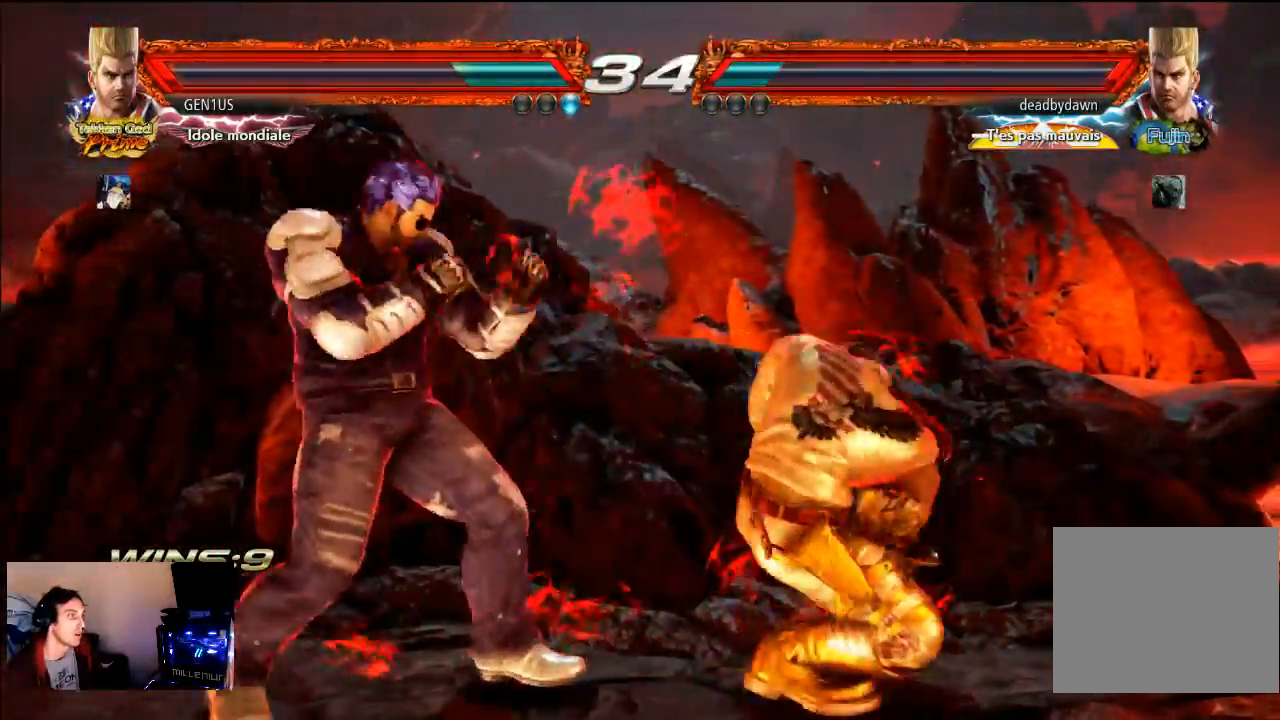
{"buttons": ["CROSS"], "left_stick": "center", "right_stick": "center", "events": [[483, "CROSS", "down"]]}
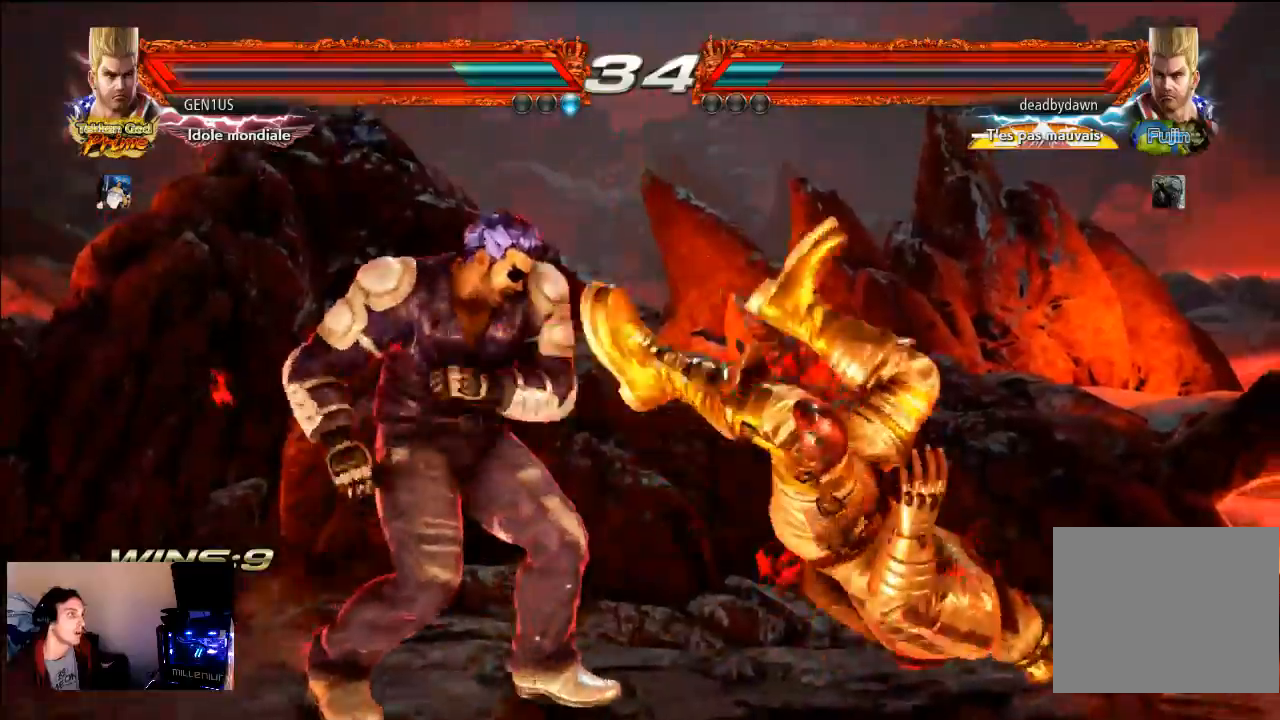
{"buttons": [], "left_stick": "center", "right_stick": "center", "events": [[83, "CROSS", "up"], [183, "CROSS", "down"], [483, "CROSS", "up"]]}
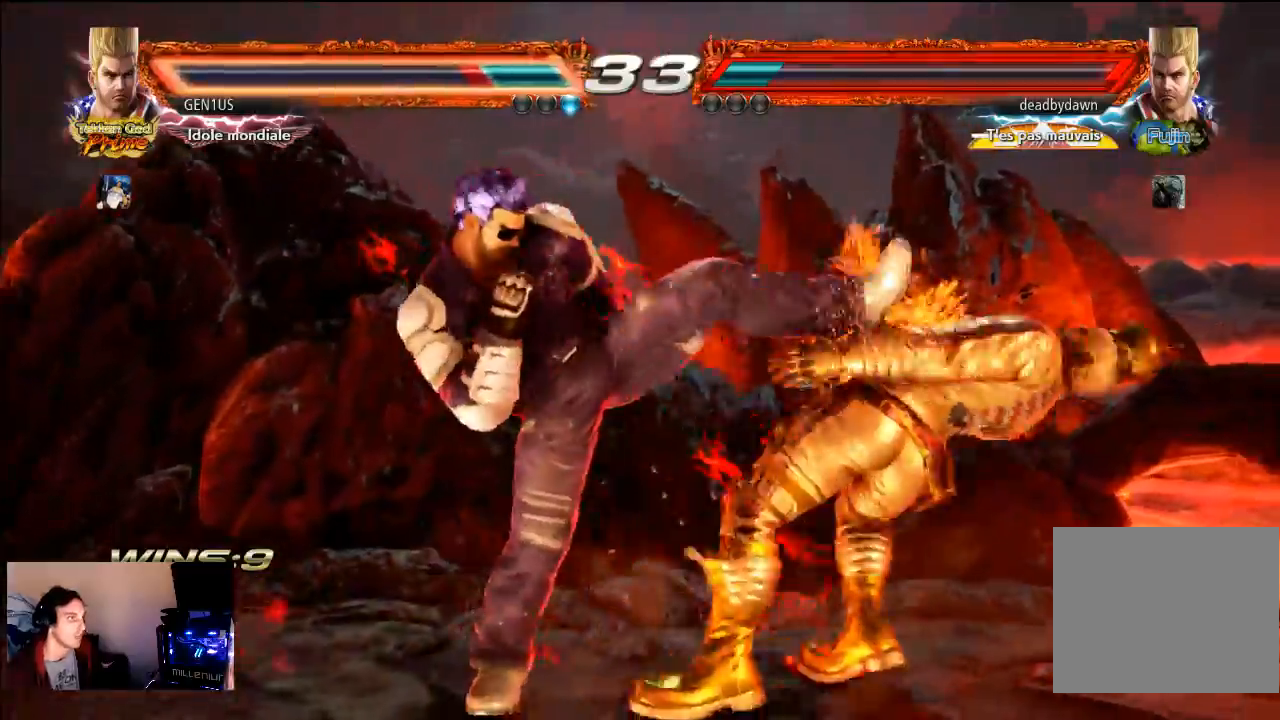
{"buttons": ["CROSS"], "left_stick": "center", "right_stick": "center", "events": [[50, "CROSS", "down"], [117, "CROSS", "up"], [217, "CROSS", "down"], [317, "CROSS", "up"], [383, "CROSS", "down"]]}
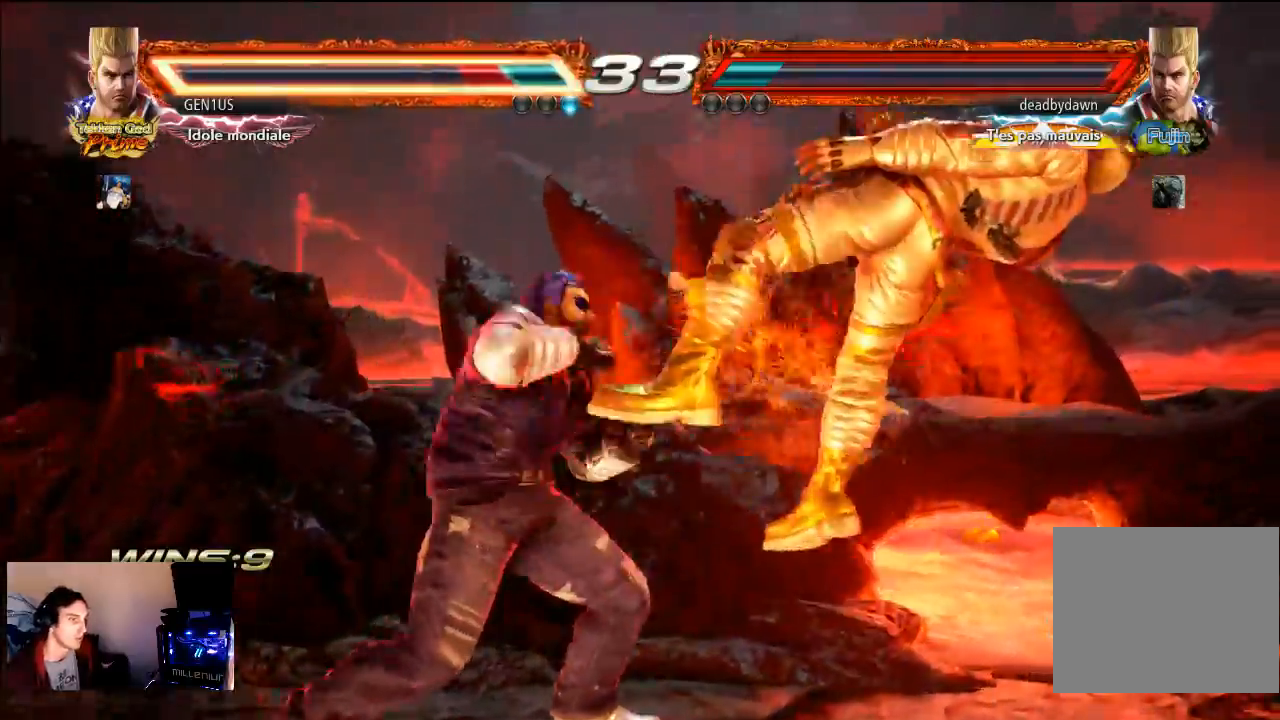
{"buttons": ["CROSS"], "left_stick": "center", "right_stick": "center", "events": [[33, "CROSS", "up"], [50, "CROSS", "down"], [183, "CROSS", "up"], [250, "CROSS", "down"]]}